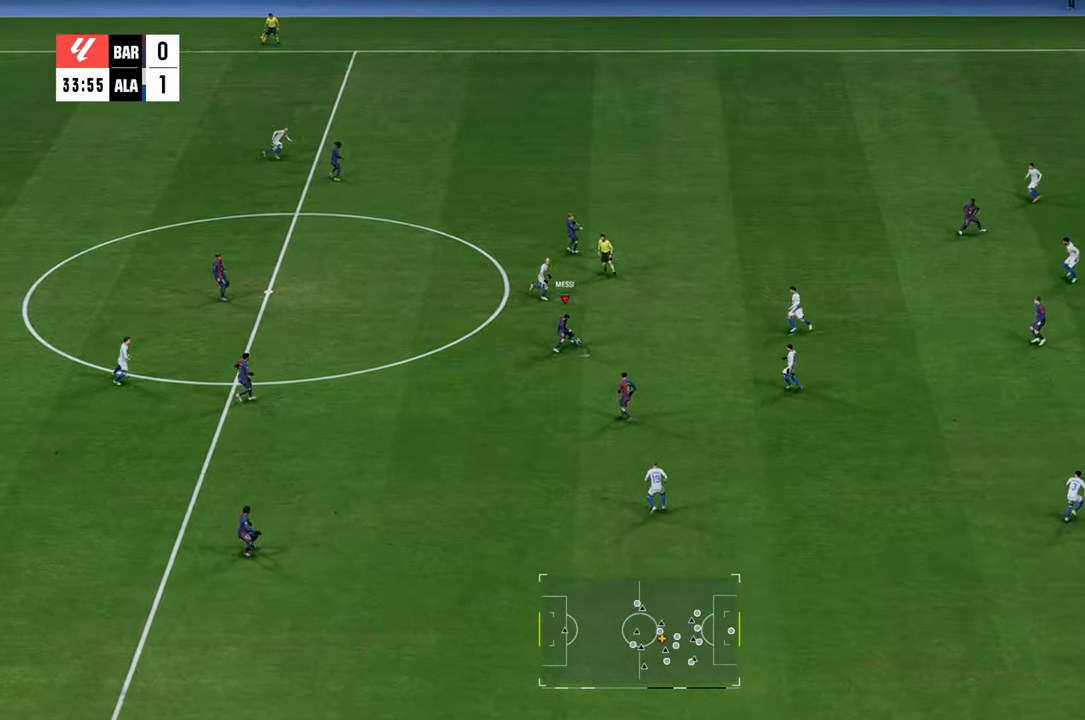
Gameplay with a controller (Xbox layout); each line is a JSON object with the inputs held at the frame after it. "events" lists button and stick changes between this image and that frame as [ms after this image, input, new state], when the widget could be followed in between. Not read: L3.
{"buttons": [], "left_stick": "up-right", "right_stick": "center", "events": [[33, "Y", "down"], [233, "Y", "up"]]}
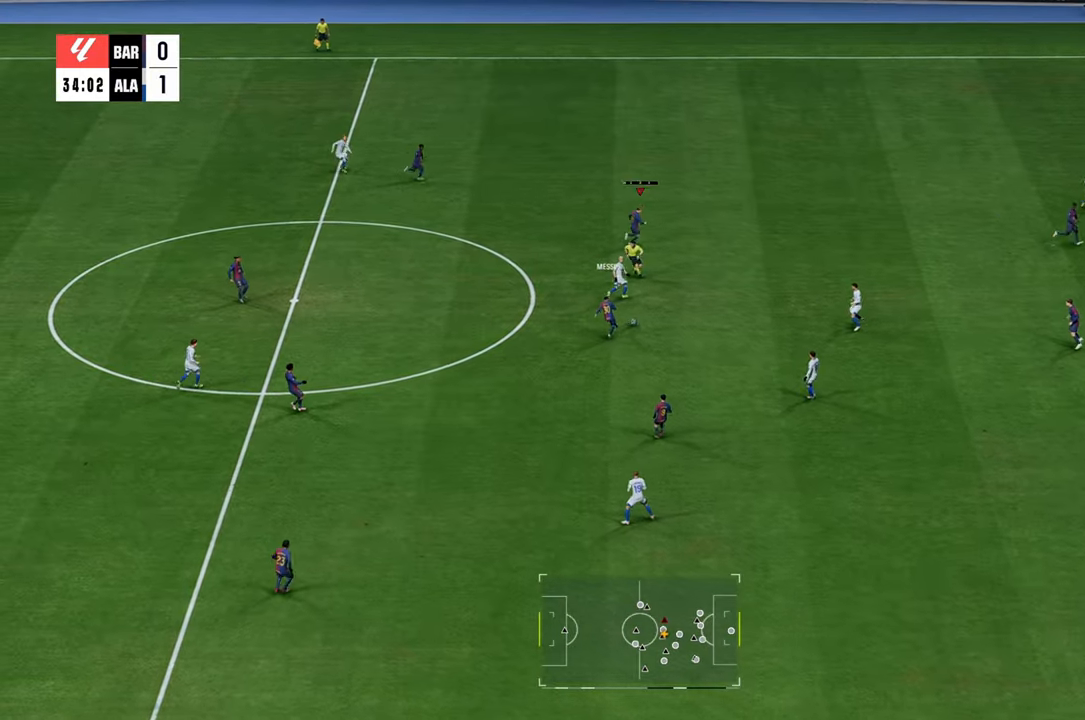
{"buttons": ["R2"], "left_stick": "up-right", "right_stick": "center", "events": [[250, "R2", "down"]]}
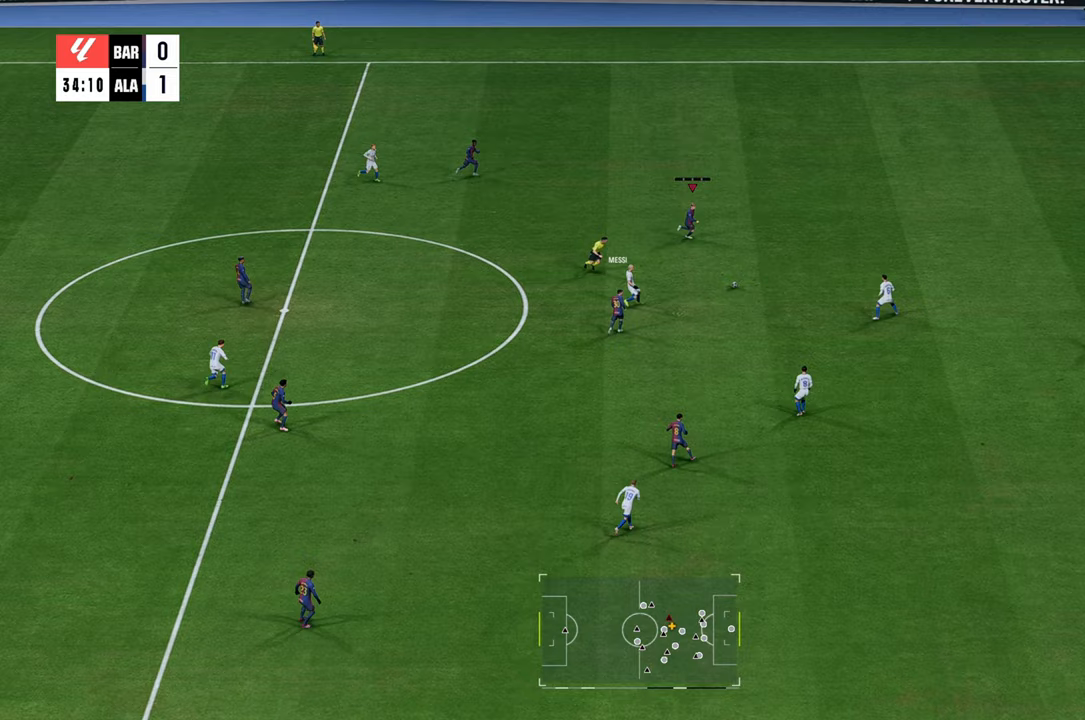
{"buttons": ["R2"], "left_stick": "up-right", "right_stick": "center", "events": []}
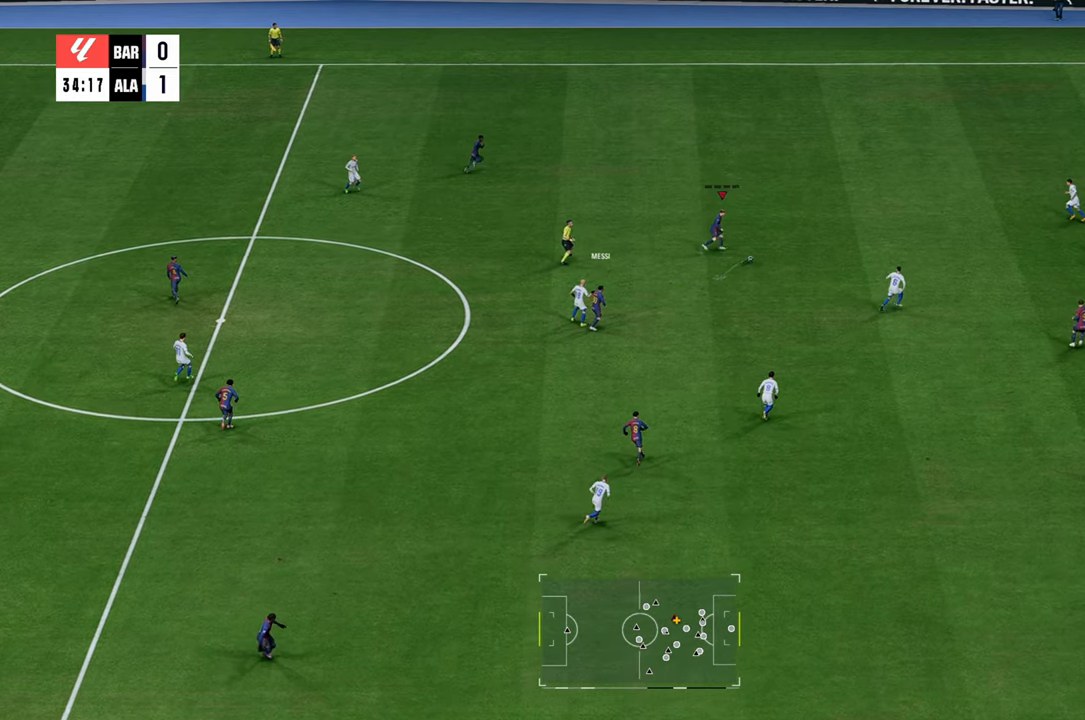
{"buttons": [], "left_stick": "down", "right_stick": "center", "events": [[83, "R2", "up"], [200, "left_stick", "center"], [467, "left_stick", "down"]]}
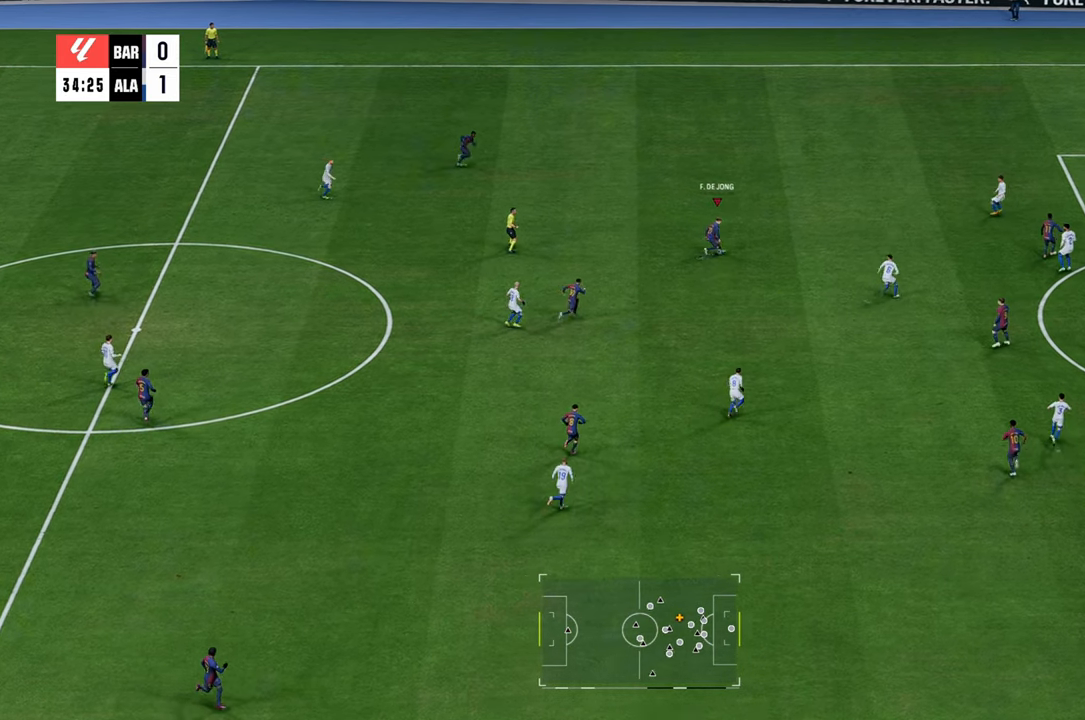
{"buttons": ["Y"], "left_stick": "down-right", "right_stick": "center", "events": [[333, "Y", "down"], [367, "left_stick", "down-right"]]}
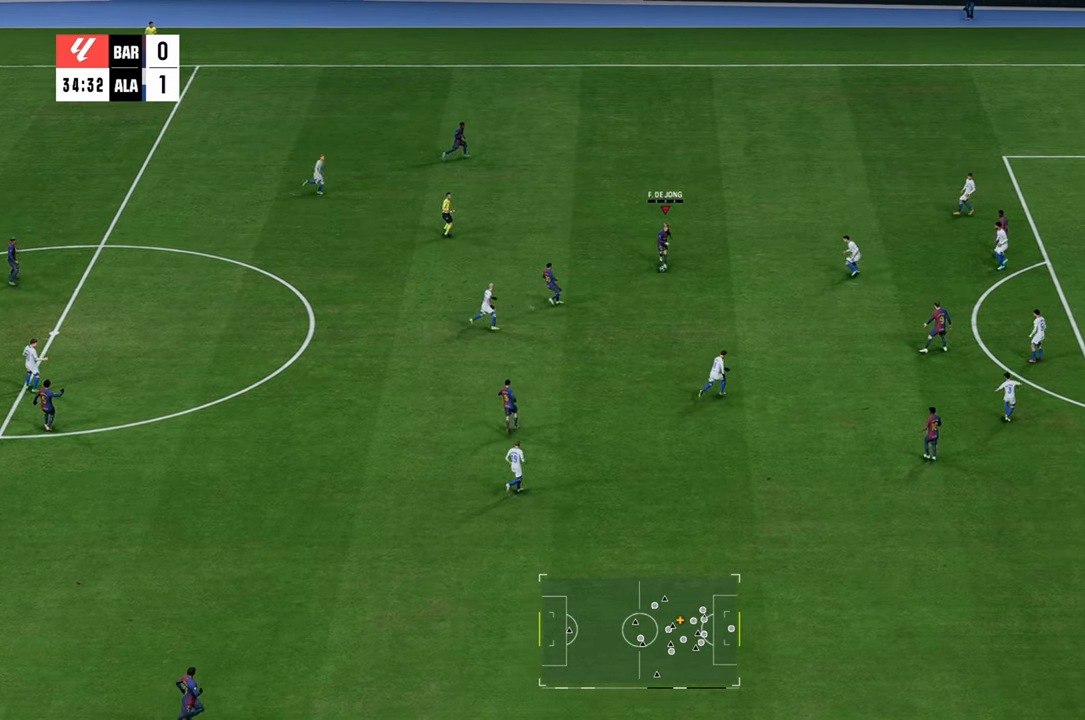
{"buttons": [], "left_stick": "right", "right_stick": "center", "events": [[17, "Y", "up"], [467, "left_stick", "right"]]}
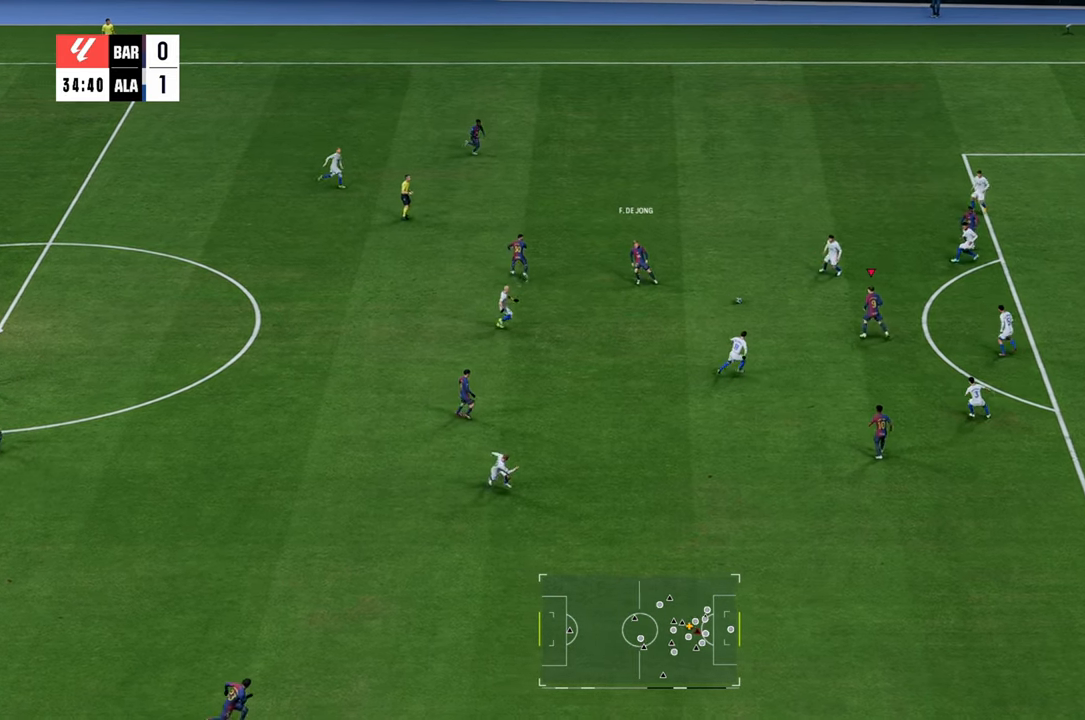
{"buttons": ["Y", "L1"], "left_stick": "right", "right_stick": "center", "events": [[150, "R2", "down"], [217, "R2", "up"], [233, "left_stick", "down-right"], [450, "L1", "down"], [483, "Y", "down"], [483, "left_stick", "right"]]}
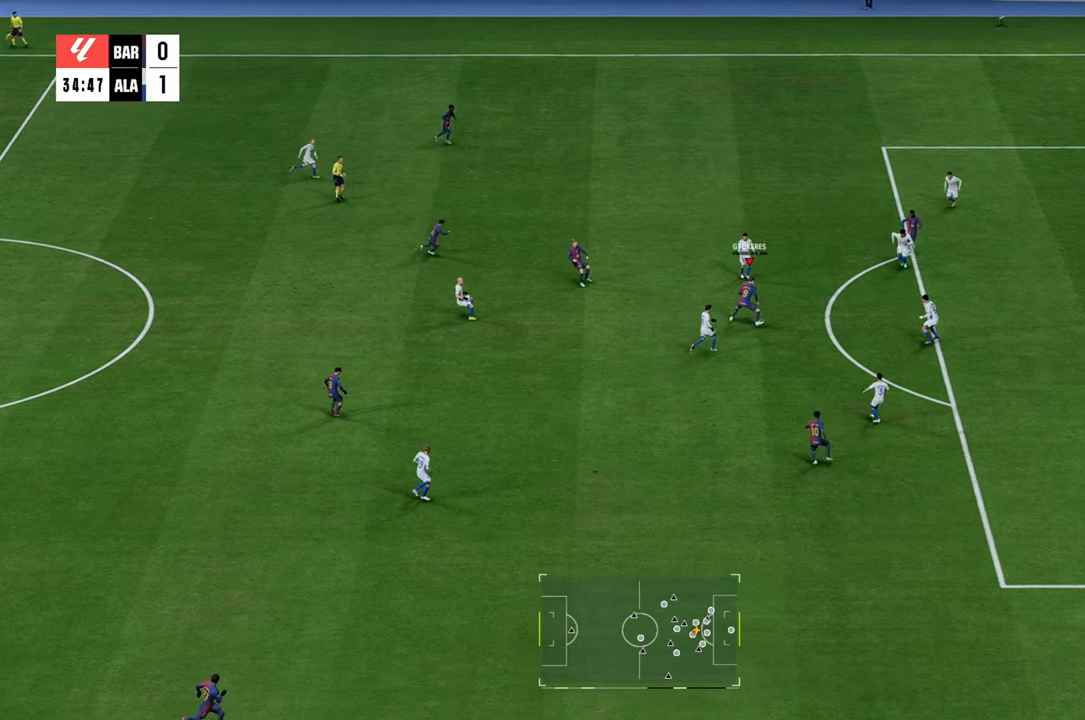
{"buttons": [], "left_stick": "right", "right_stick": "center", "events": [[133, "L1", "up"], [133, "Y", "up"]]}
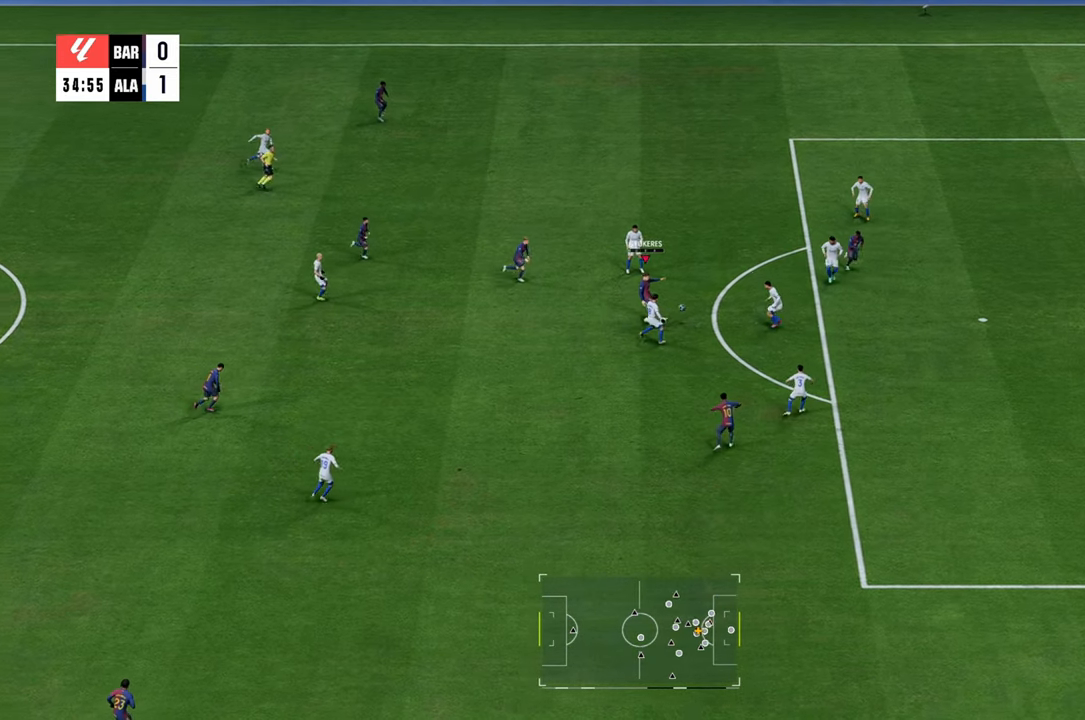
{"buttons": [], "left_stick": "right", "right_stick": "center", "events": []}
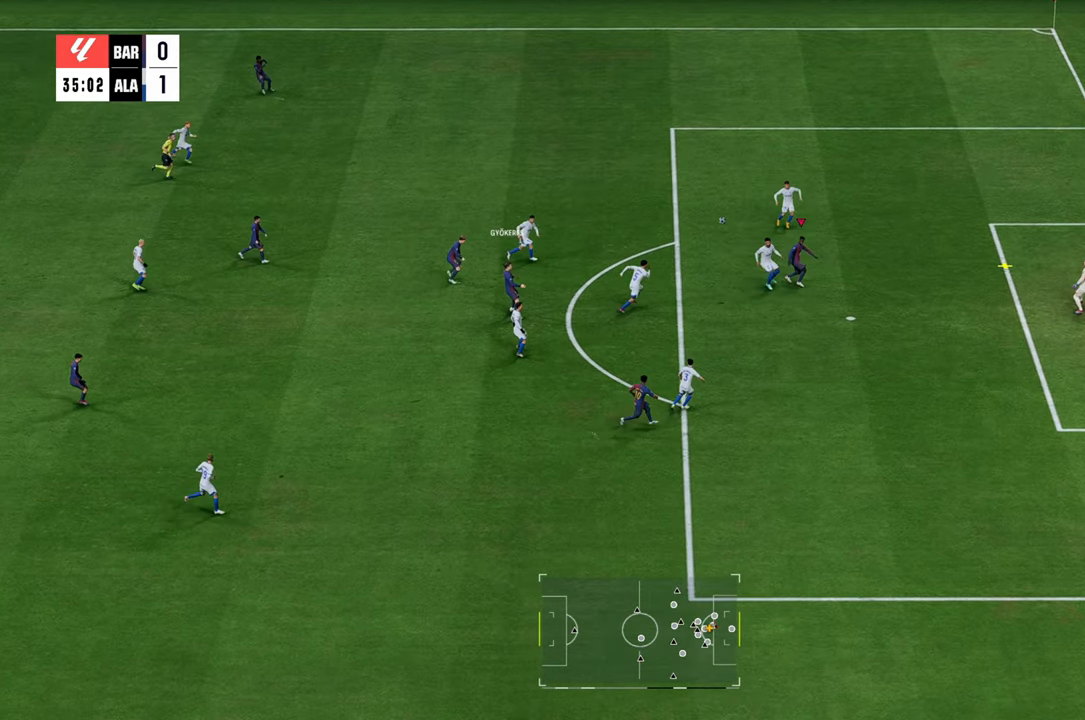
{"buttons": [], "left_stick": "right", "right_stick": "center", "events": [[250, "B", "down"], [383, "B", "up"]]}
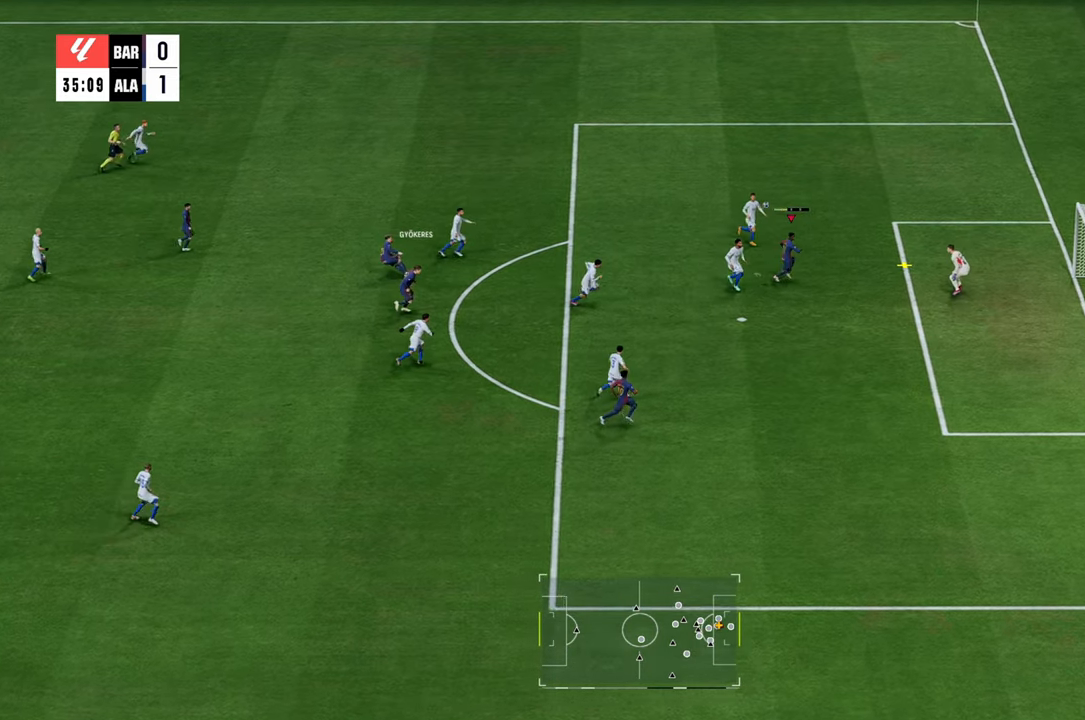
{"buttons": [], "left_stick": "down-right", "right_stick": "center", "events": [[50, "left_stick", "down-right"]]}
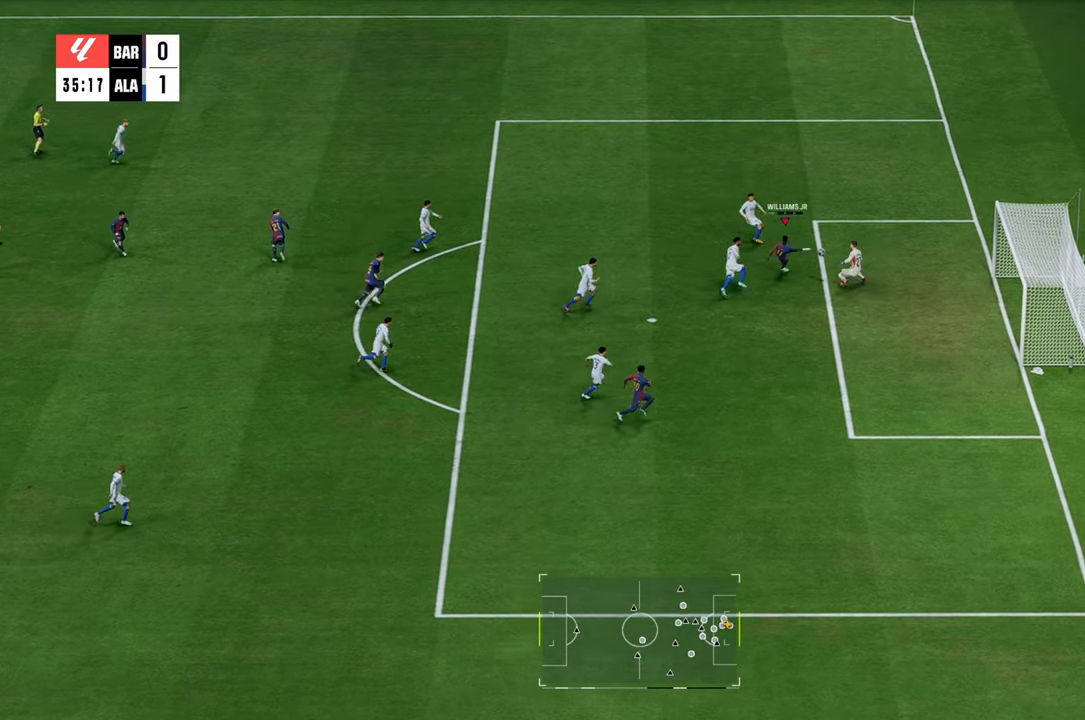
{"buttons": [], "left_stick": "down-right", "right_stick": "center", "events": []}
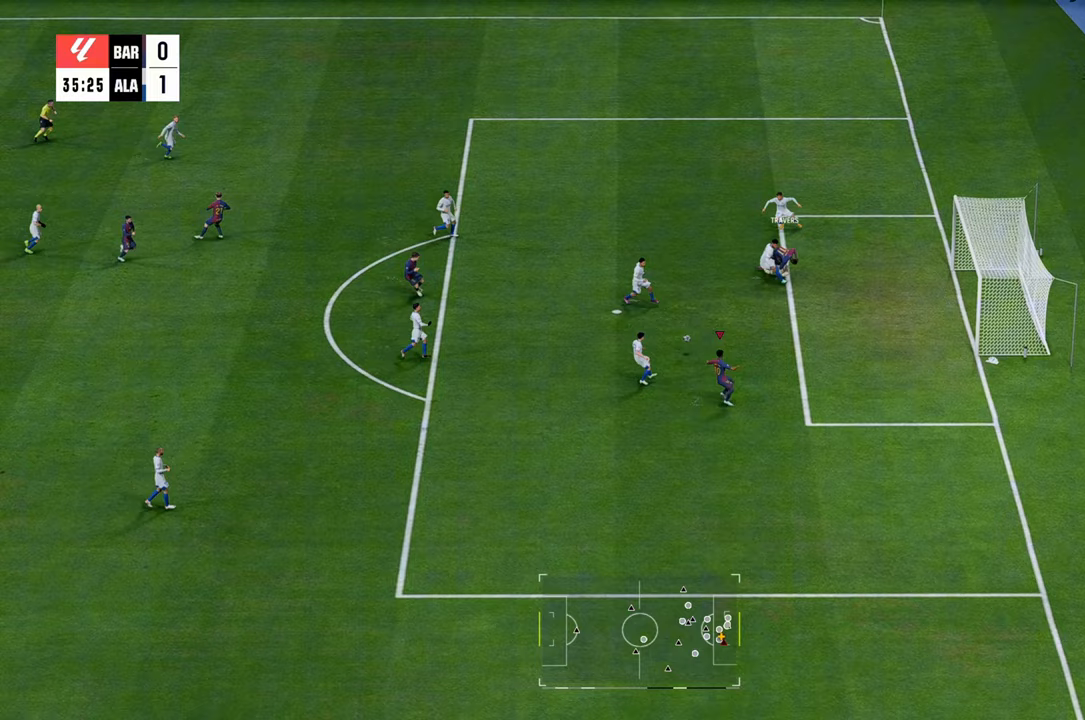
{"buttons": [], "left_stick": "down-left", "right_stick": "center", "events": [[350, "left_stick", "down-left"]]}
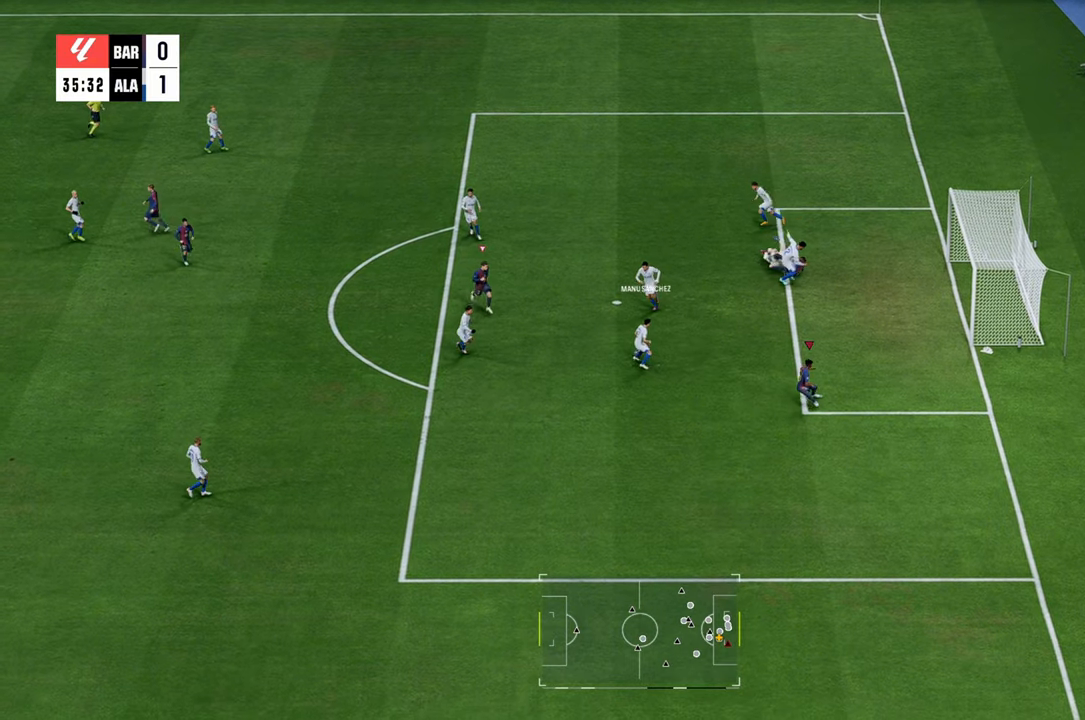
{"buttons": ["R2"], "left_stick": "down-left", "right_stick": "center", "events": [[67, "R2", "down"], [333, "L1", "down"], [483, "L1", "up"]]}
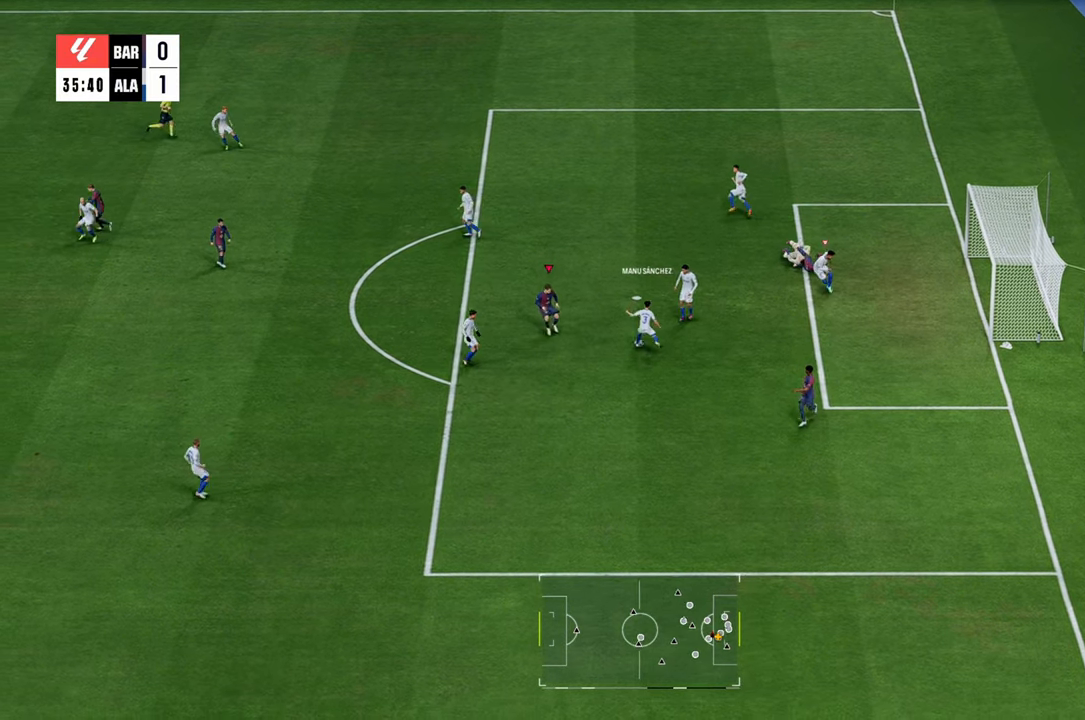
{"buttons": ["R2"], "left_stick": "left", "right_stick": "center", "events": [[467, "left_stick", "left"]]}
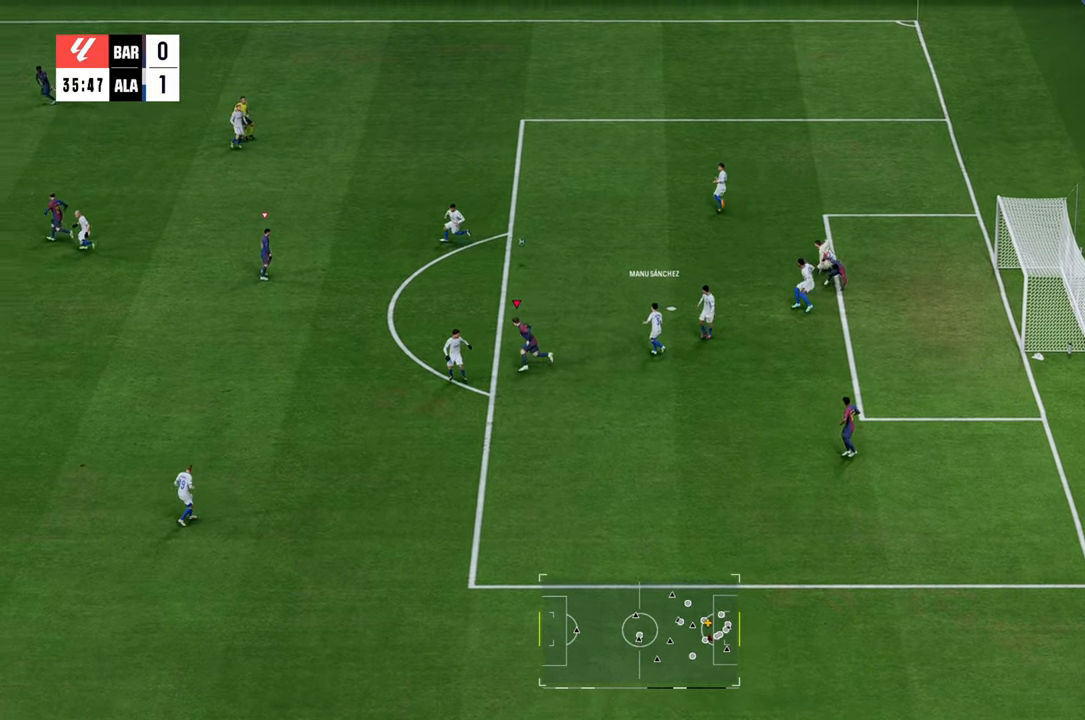
{"buttons": ["R2"], "left_stick": "up-right", "right_stick": "center", "events": [[17, "R2", "up"], [67, "L1", "down"], [167, "left_stick", "up-right"], [200, "L1", "up"], [417, "R2", "down"]]}
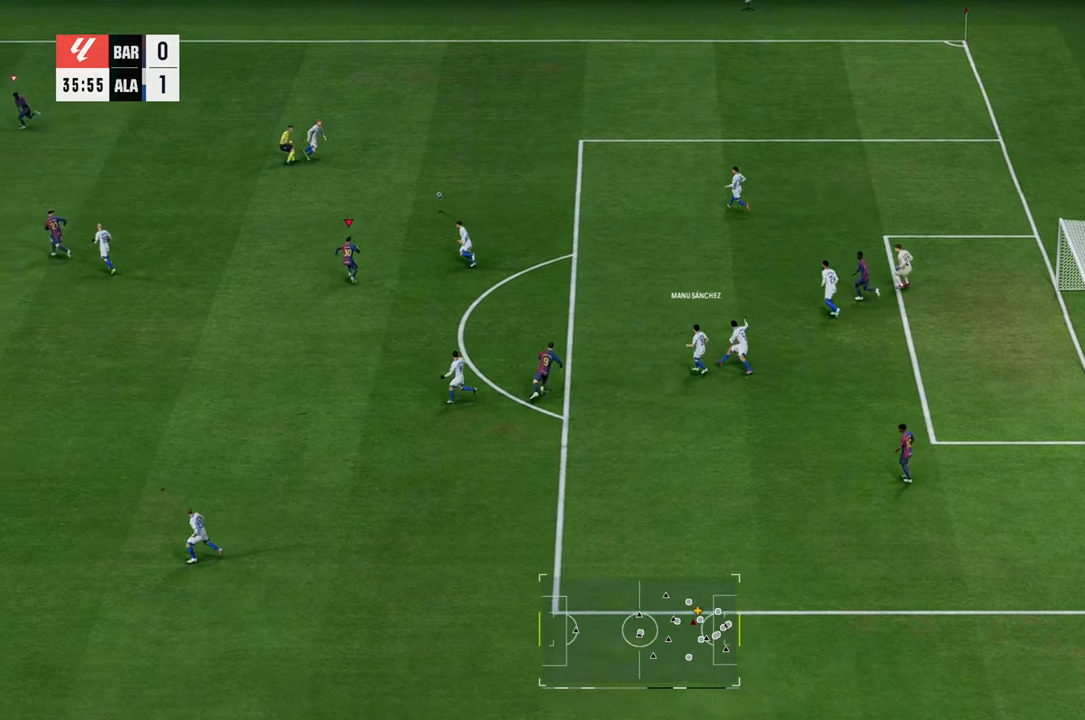
{"buttons": [], "left_stick": "up-left", "right_stick": "center", "events": [[33, "left_stick", "up"], [433, "R2", "up"], [467, "left_stick", "up-left"]]}
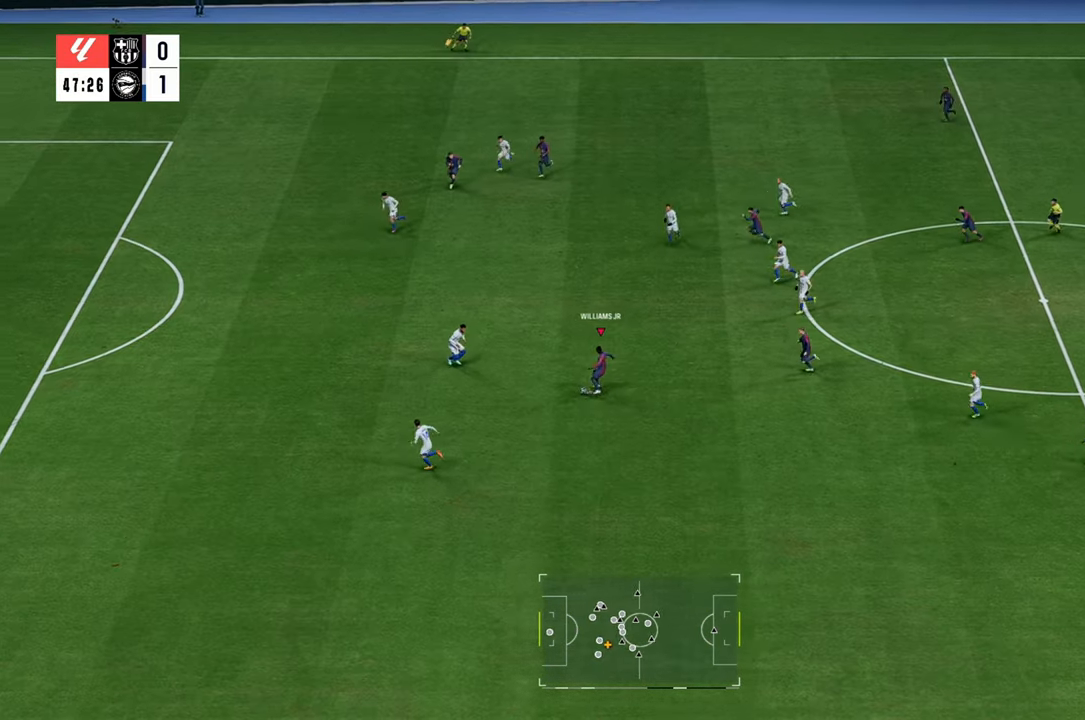
{"buttons": ["R2"], "left_stick": "up-left", "right_stick": "center", "events": [[150, "R2", "down"]]}
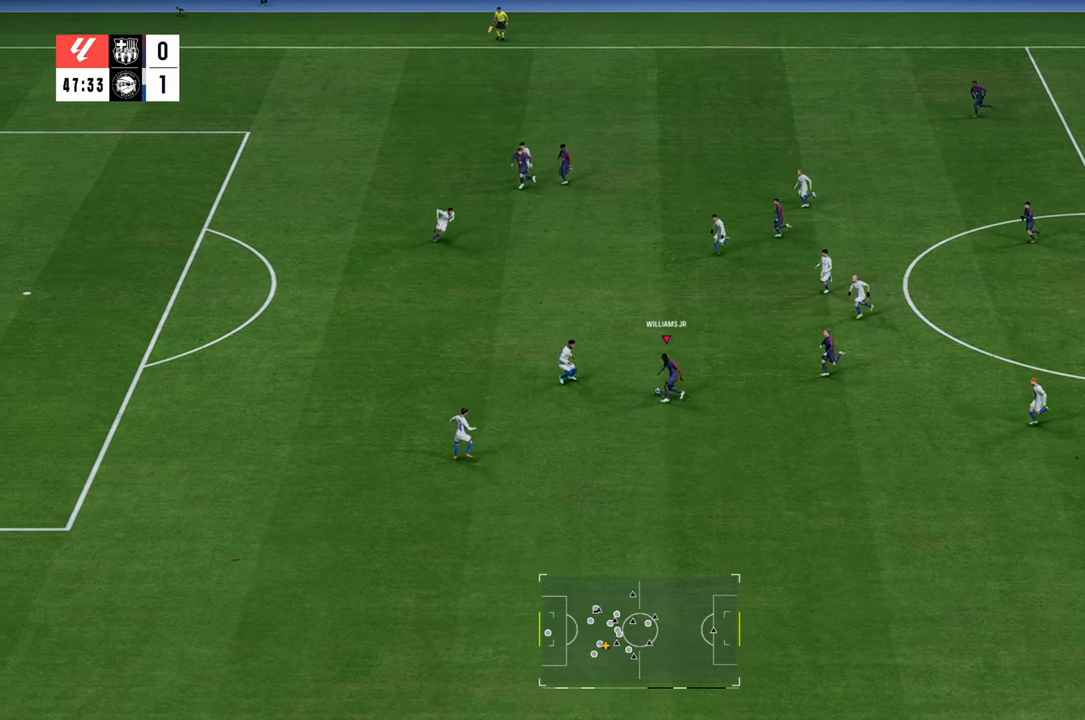
{"buttons": ["R2"], "left_stick": "up-left", "right_stick": "center", "events": []}
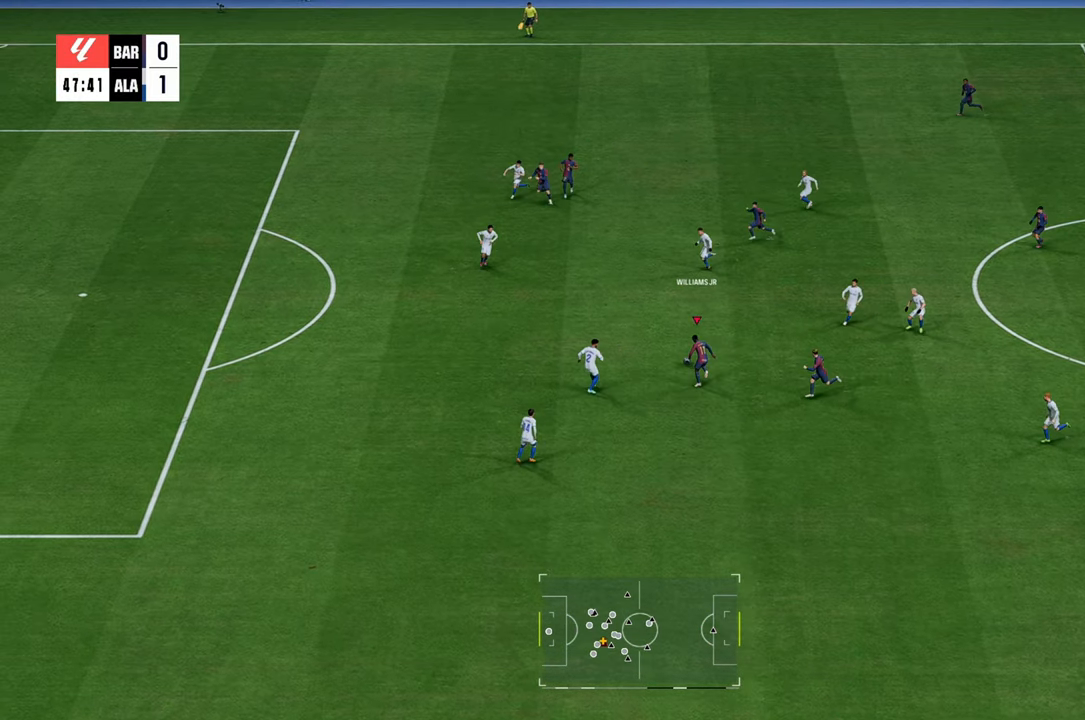
{"buttons": [], "left_stick": "down-left", "right_stick": "center", "events": [[133, "R2", "up"], [150, "left_stick", "down-left"], [267, "left_stick", "down"], [500, "left_stick", "down-left"]]}
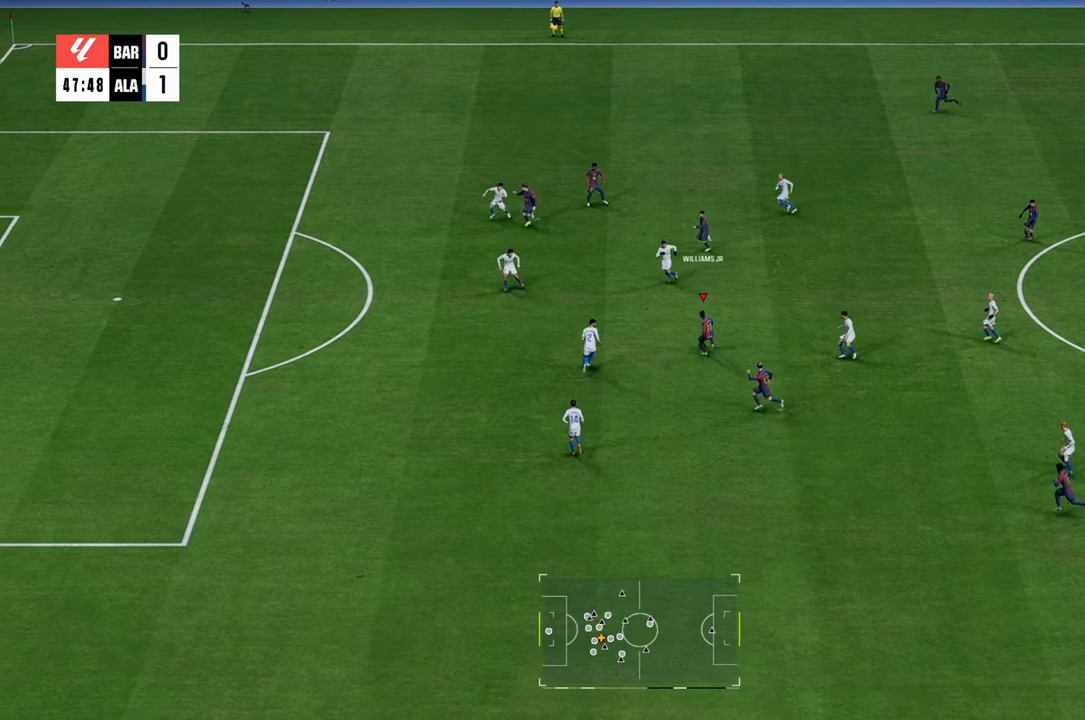
{"buttons": [], "left_stick": "down-left", "right_stick": "center", "events": []}
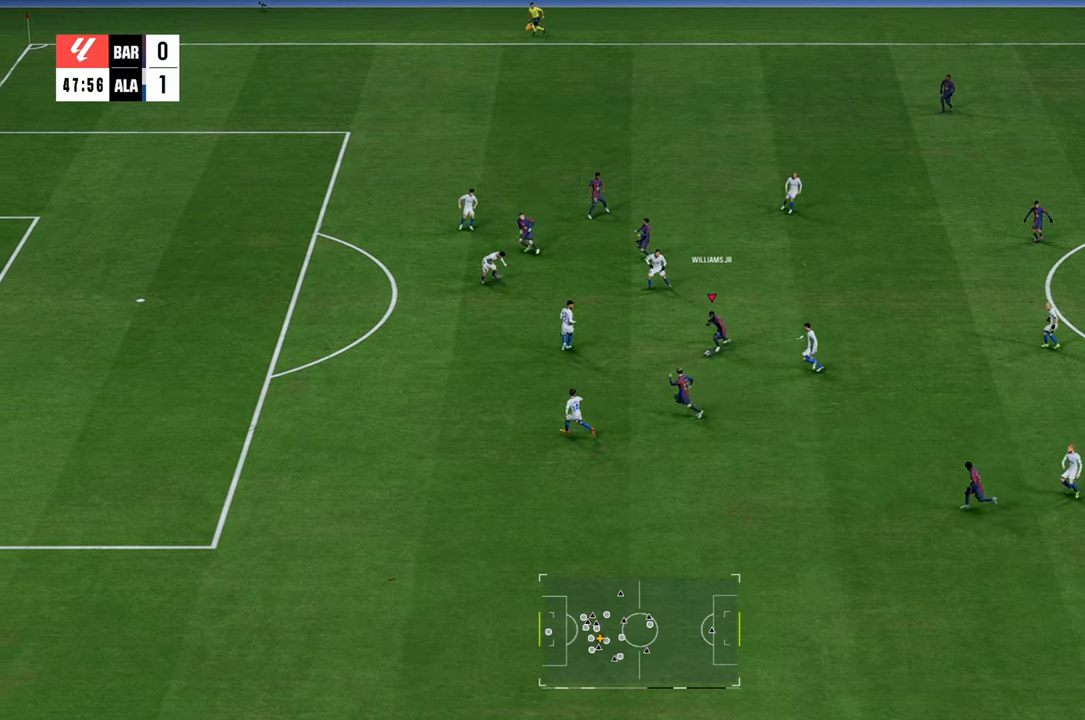
{"buttons": [], "left_stick": "left", "right_stick": "center", "events": [[67, "left_stick", "down"], [183, "Y", "down"], [183, "left_stick", "down-left"], [283, "left_stick", "left"], [400, "Y", "up"]]}
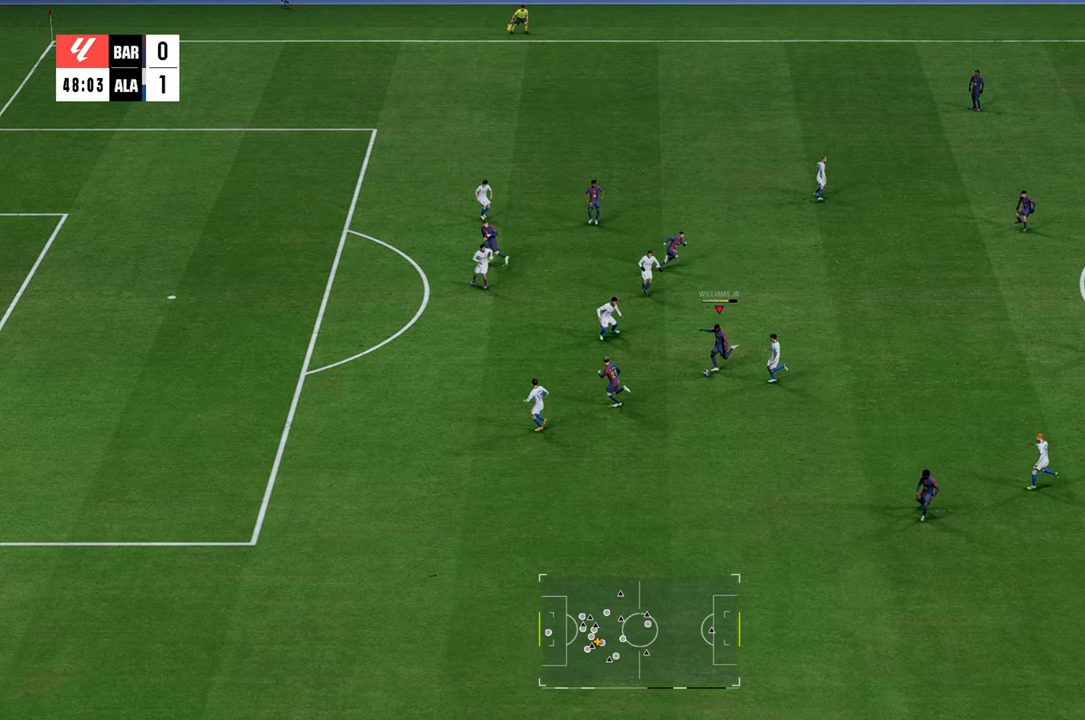
{"buttons": ["R2"], "left_stick": "left", "right_stick": "center", "events": [[267, "R2", "down"]]}
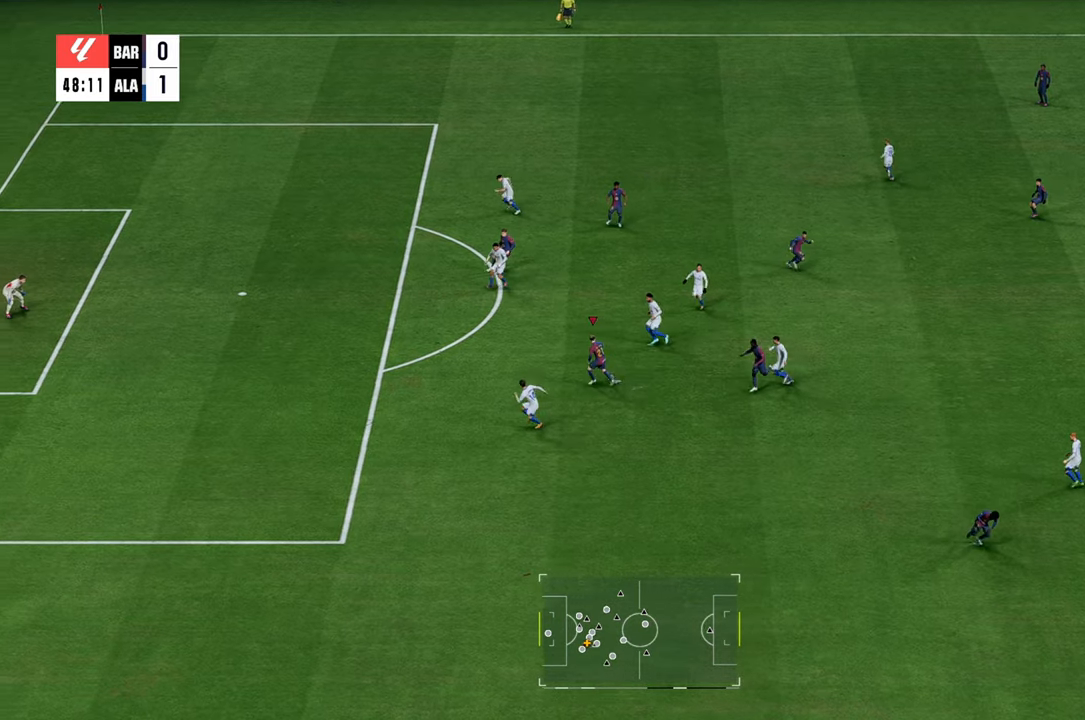
{"buttons": ["R2"], "left_stick": "left", "right_stick": "center", "events": []}
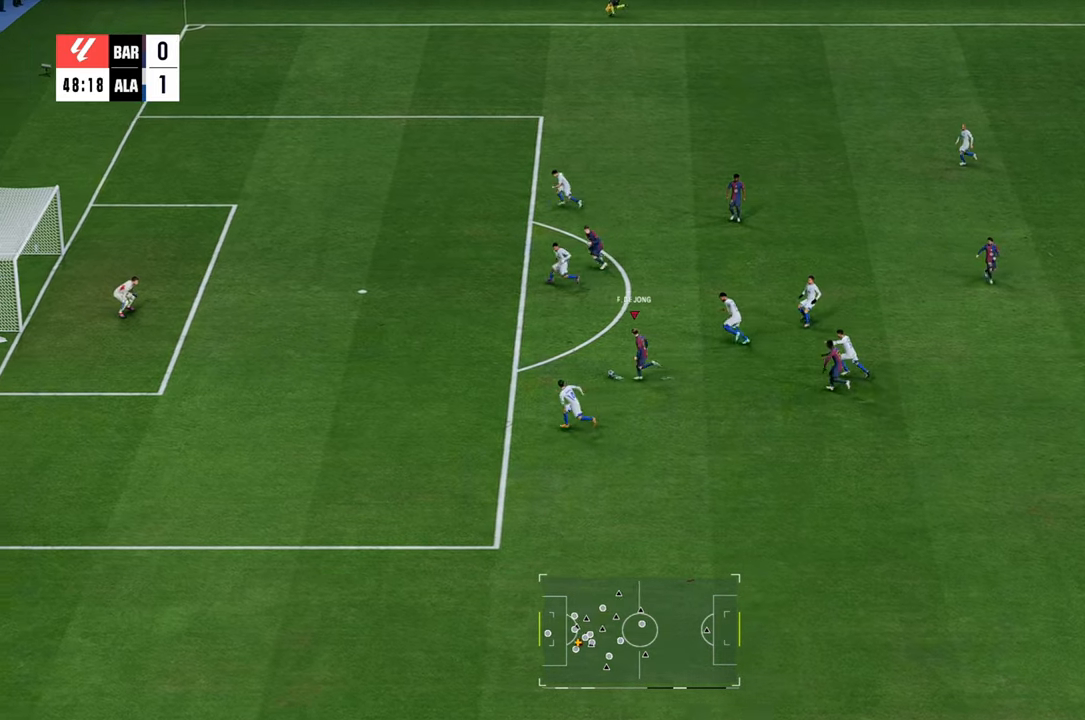
{"buttons": [], "left_stick": "up-left", "right_stick": "center", "events": [[267, "left_stick", "up-left"], [450, "R2", "up"]]}
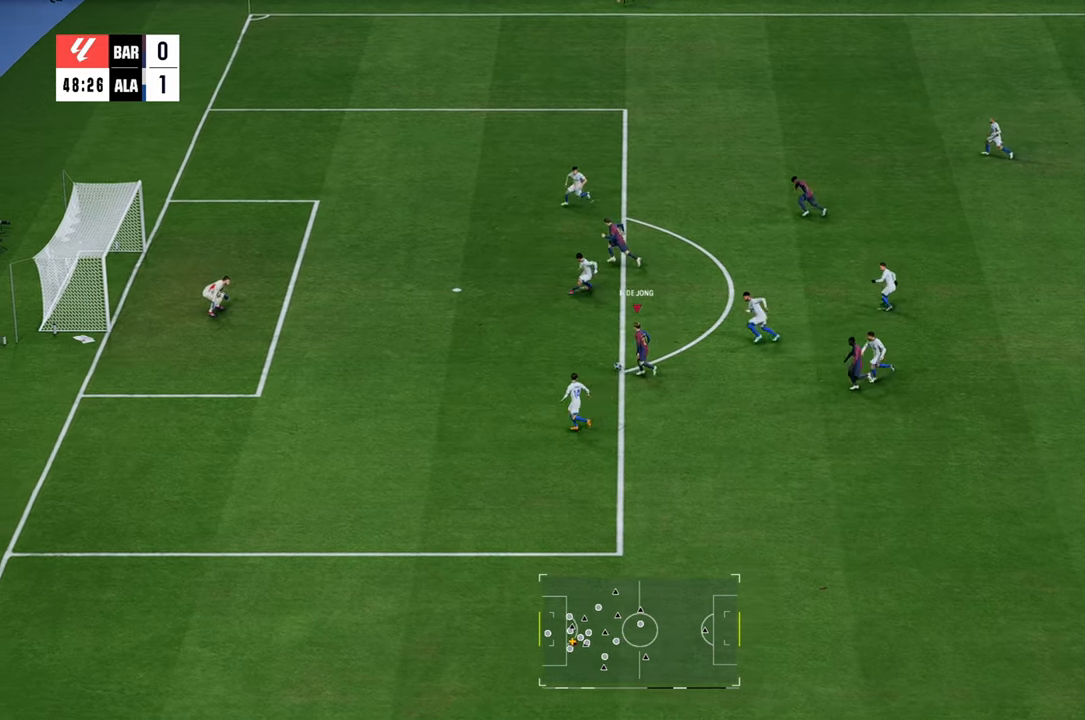
{"buttons": [], "left_stick": "up-left", "right_stick": "center", "events": [[67, "L1", "down"], [100, "Y", "down"], [200, "L1", "up"], [200, "Y", "up"]]}
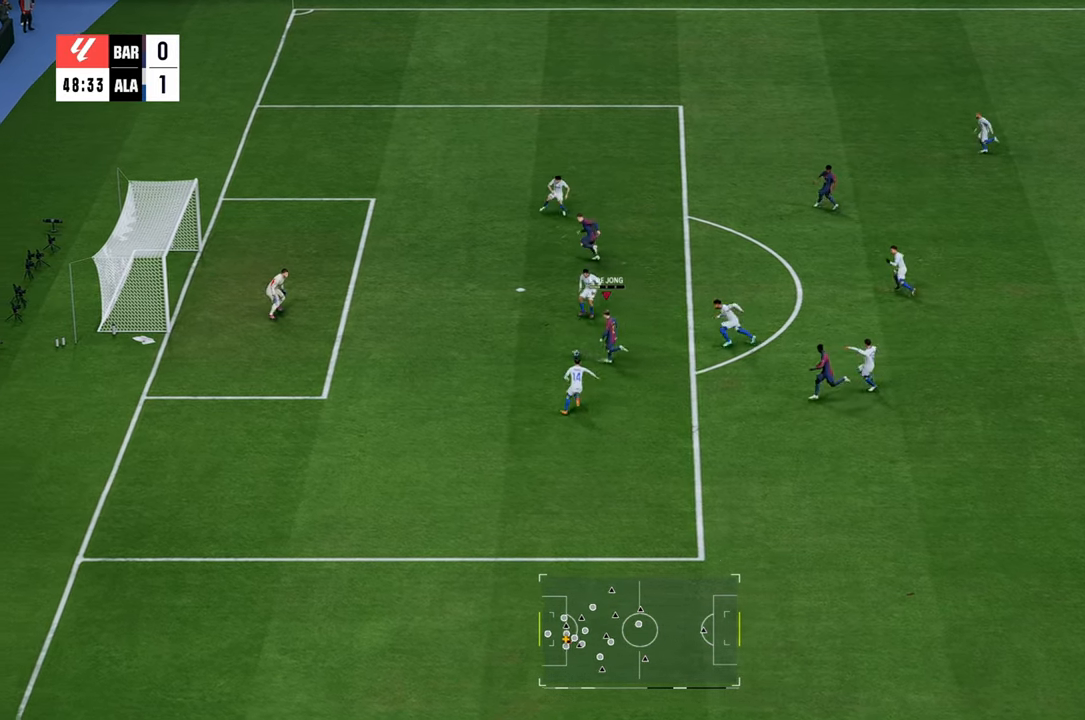
{"buttons": [], "left_stick": "up-left", "right_stick": "center", "events": []}
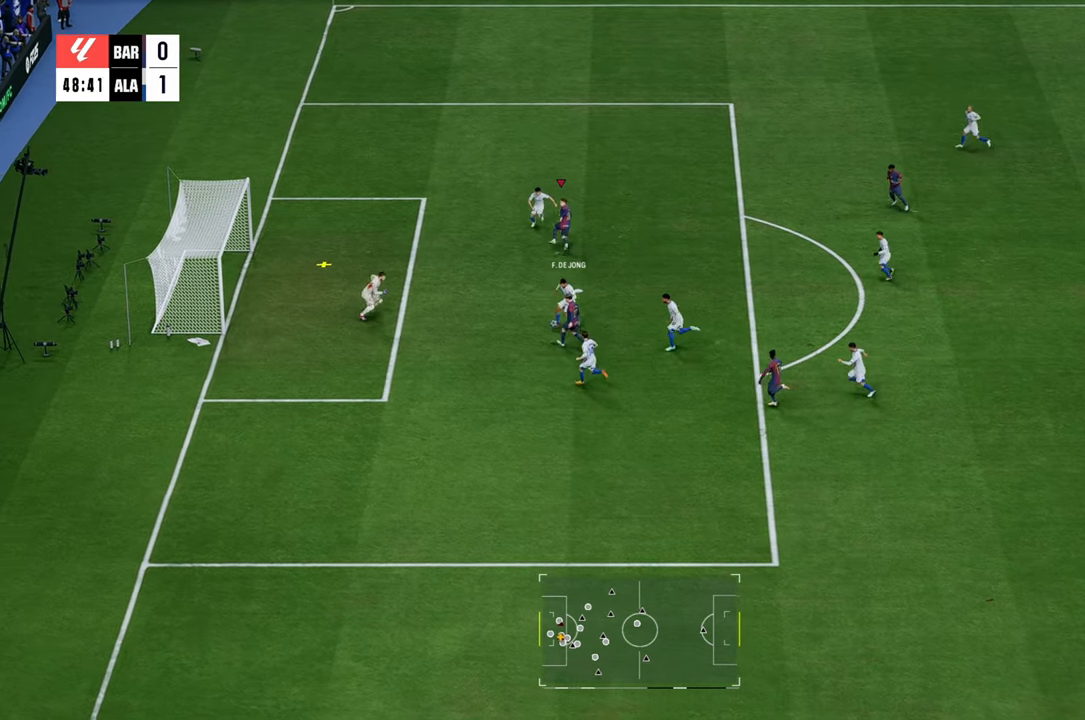
{"buttons": [], "left_stick": "left", "right_stick": "center", "events": [[267, "B", "down"], [383, "left_stick", "left"], [467, "B", "up"]]}
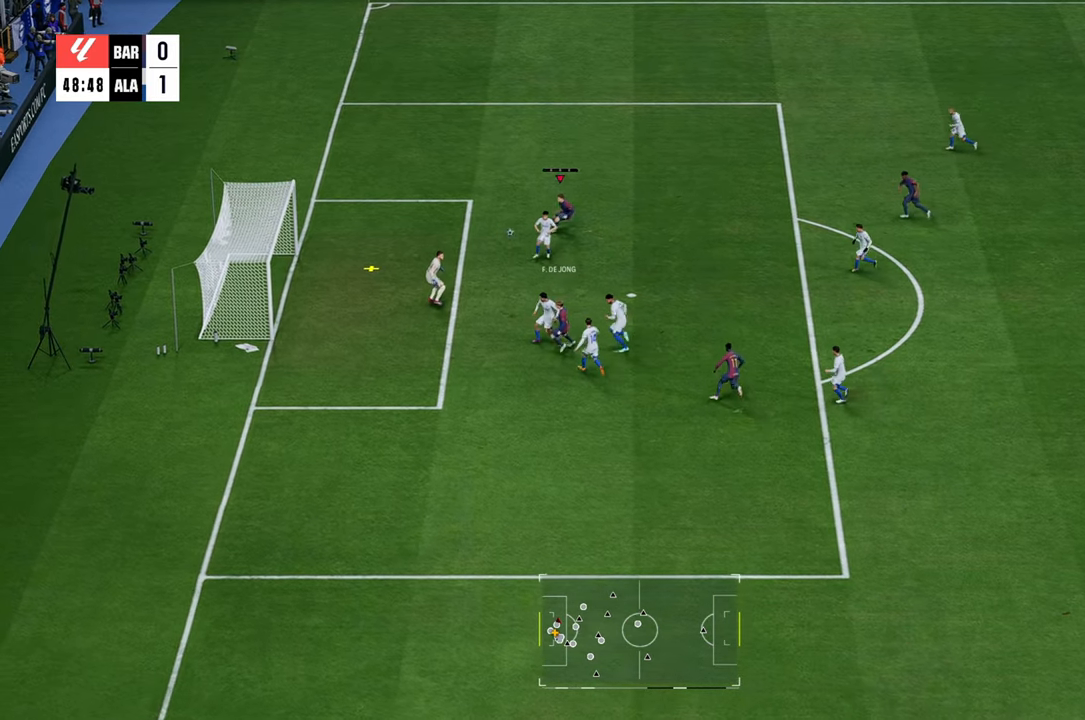
{"buttons": [], "left_stick": "down", "right_stick": "center", "events": [[283, "left_stick", "down-left"], [467, "left_stick", "down"]]}